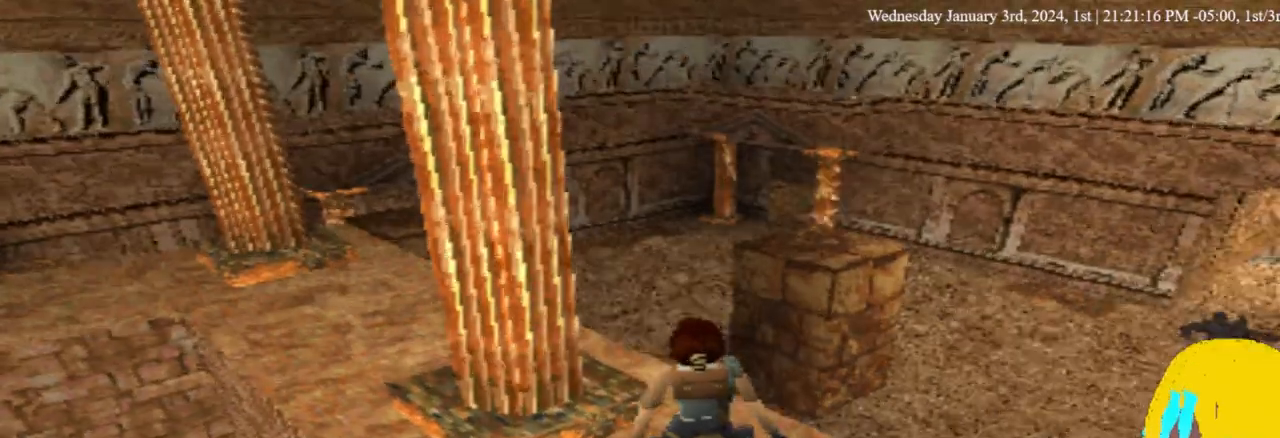
Gameplay with a controller (PlayStation layout); each line is a JSON object with the inputs held at the frame after it (dt_ms = milliseconds from this image to that frame). "events" lists button and stick changes between this image and that frame as [ms after this image, input, new state], when the widget could be followed in between. Not read: R1.
{"dt_ms": 1000, "buttons": ["DPAD_LEFT"], "left_stick": "center", "right_stick": "center"}
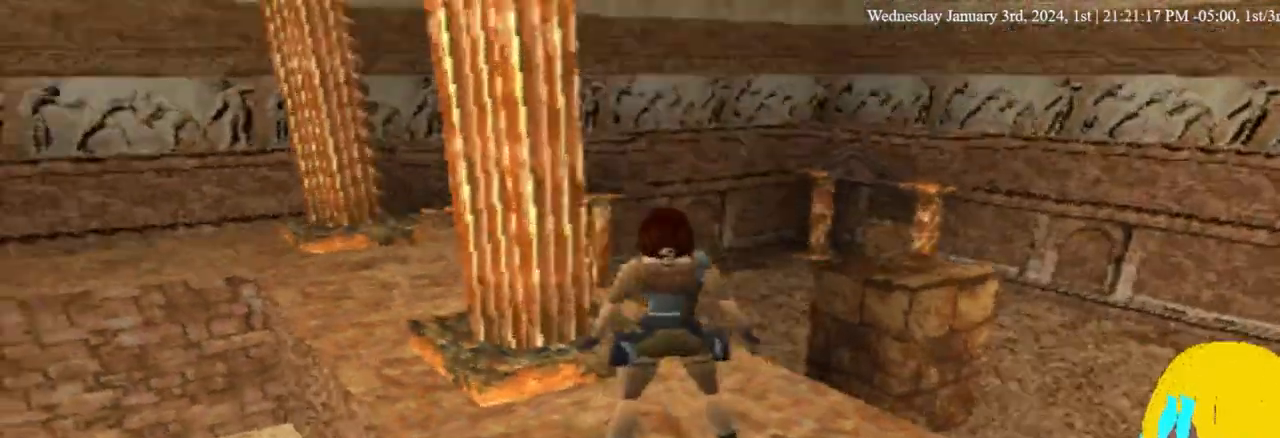
{"dt_ms": 500, "buttons": ["DPAD_UP"], "left_stick": "center", "right_stick": "center", "events": [[167, "DPAD_LEFT", "up"], [167, "DPAD_UP", "down"], [233, "DPAD_LEFT", "down"], [400, "DPAD_LEFT", "up"]]}
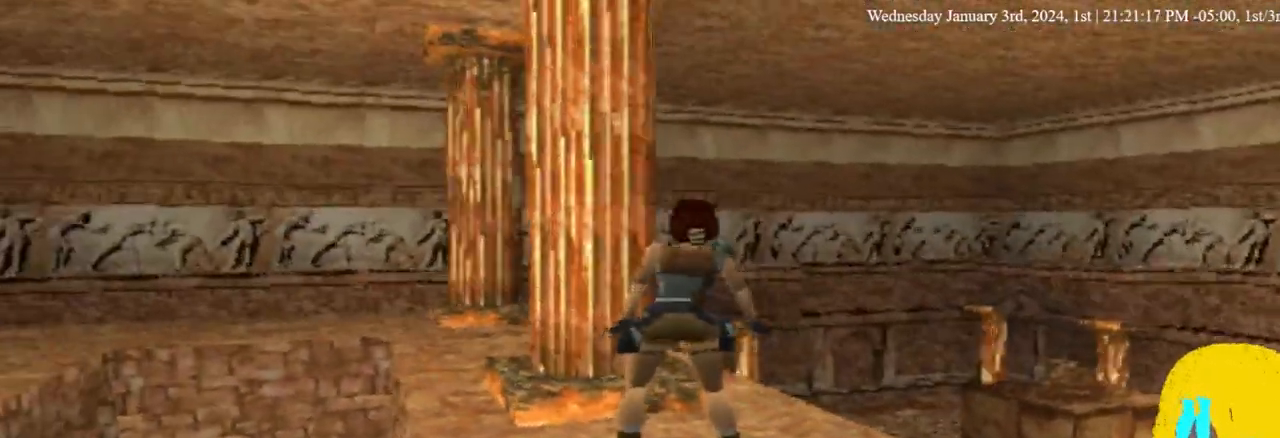
{"dt_ms": 500, "buttons": ["DPAD_UP", "DPAD_LEFT"], "left_stick": "center", "right_stick": "center", "events": [[33, "DPAD_LEFT", "down"]]}
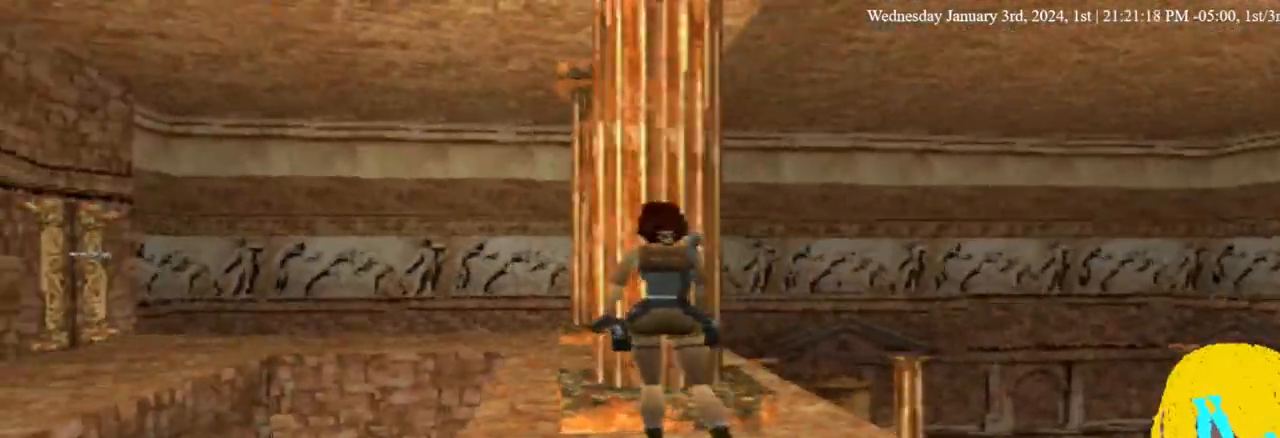
{"dt_ms": 500, "buttons": ["DPAD_UP", "DPAD_LEFT"], "left_stick": "center", "right_stick": "center", "events": []}
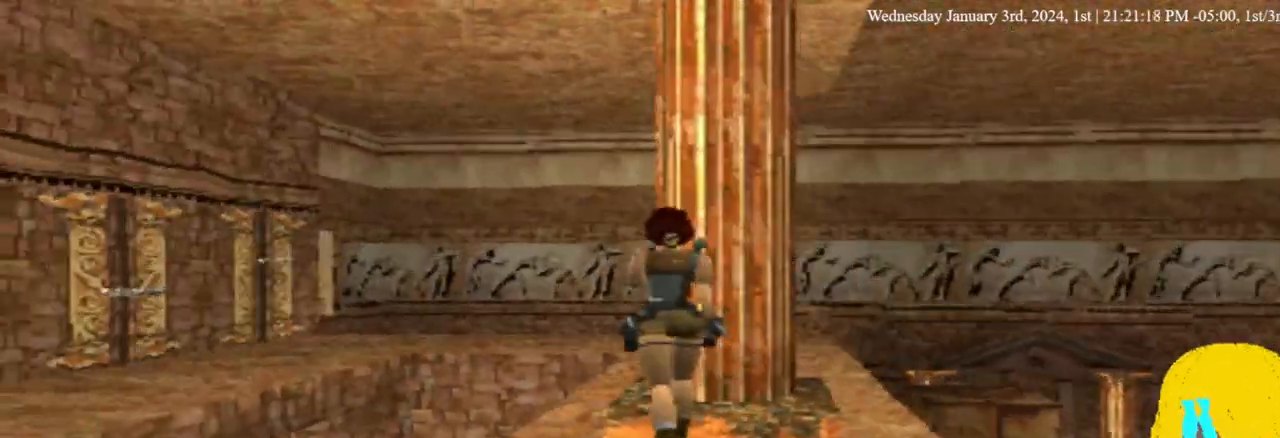
{"dt_ms": 500, "buttons": ["DPAD_UP"], "left_stick": "center", "right_stick": "center", "events": [[33, "DPAD_LEFT", "up"], [233, "DPAD_LEFT", "down"], [267, "DPAD_LEFT", "up"]]}
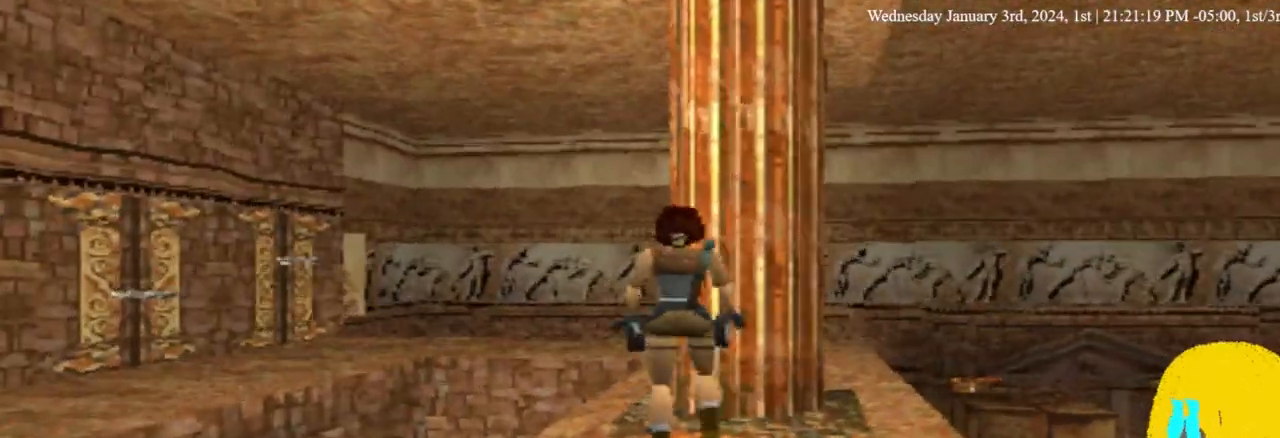
{"dt_ms": 500, "buttons": [], "left_stick": "center", "right_stick": "center", "events": [[233, "DPAD_LEFT", "down"], [333, "DPAD_LEFT", "up"], [367, "DPAD_UP", "up"]]}
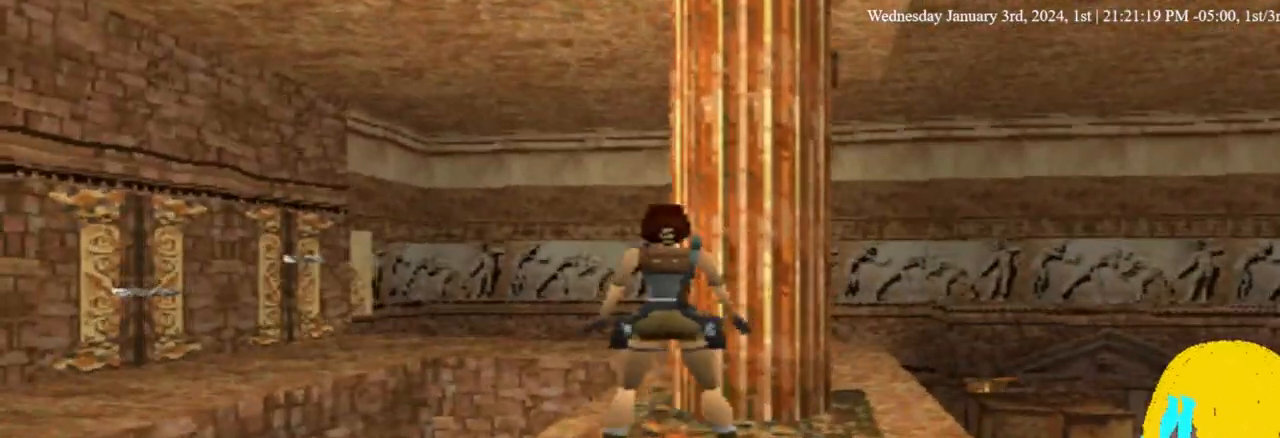
{"dt_ms": 500, "buttons": ["DPAD_UP", "DPAD_LEFT"], "left_stick": "center", "right_stick": "center", "events": [[100, "DPAD_LEFT", "down"], [467, "DPAD_UP", "down"]]}
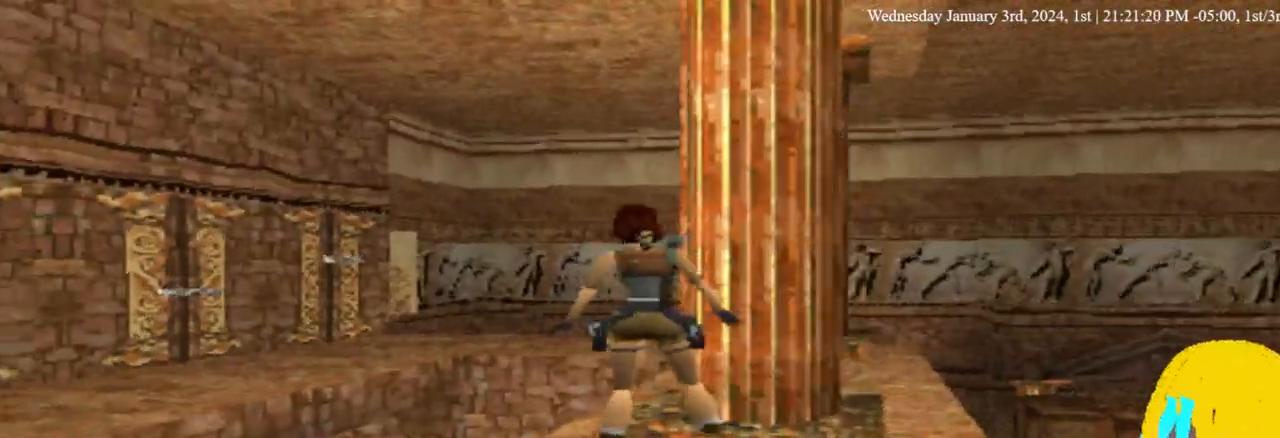
{"dt_ms": 500, "buttons": ["DPAD_UP", "DPAD_LEFT"], "left_stick": "center", "right_stick": "center", "events": []}
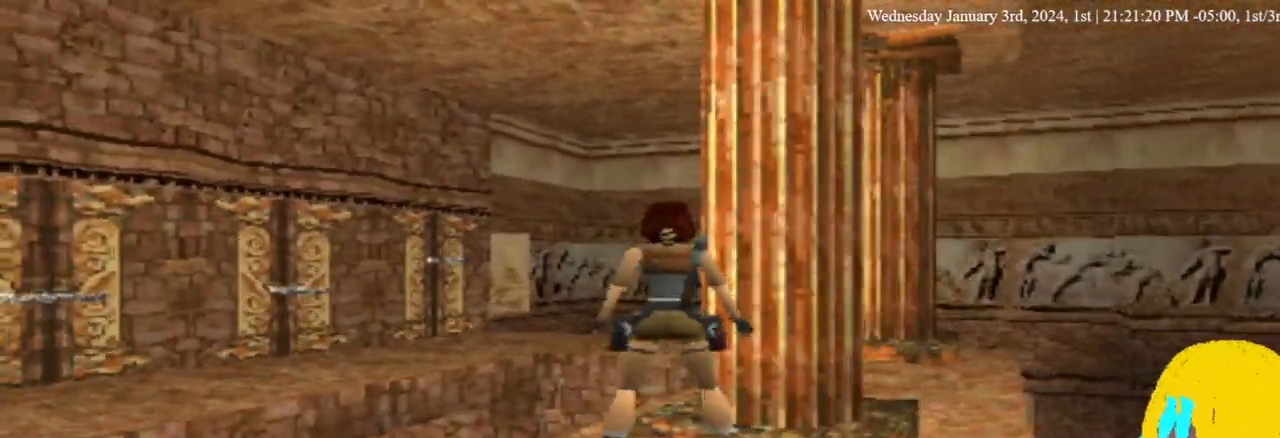
{"dt_ms": 500, "buttons": ["DPAD_UP", "DPAD_LEFT"], "left_stick": "center", "right_stick": "center", "events": [[67, "DPAD_UP", "up"], [233, "DPAD_UP", "down"]]}